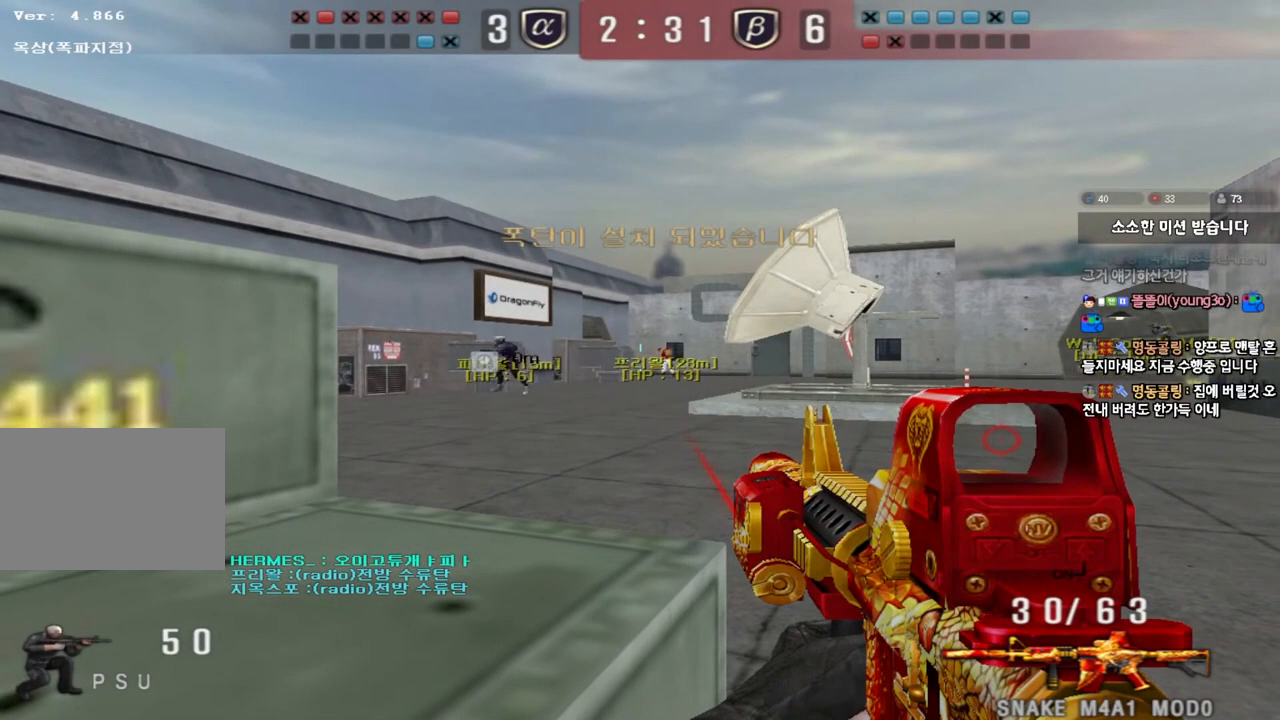
Gameplay with keyboard; each line is a JSON object with the keys held at the frame after it. "events" lists presses ("down") and releases ("up") of "a", "ctrl", "d", "e", "f", "q", "r", "s", "shift", "space", "tab" and "w" between this image and that frame as [ms after this image, input, new state], when the widget could be followed in between. No other keys are recorded. Mouse input is not recorded.
{"keys": ["ctrl"], "events": []}
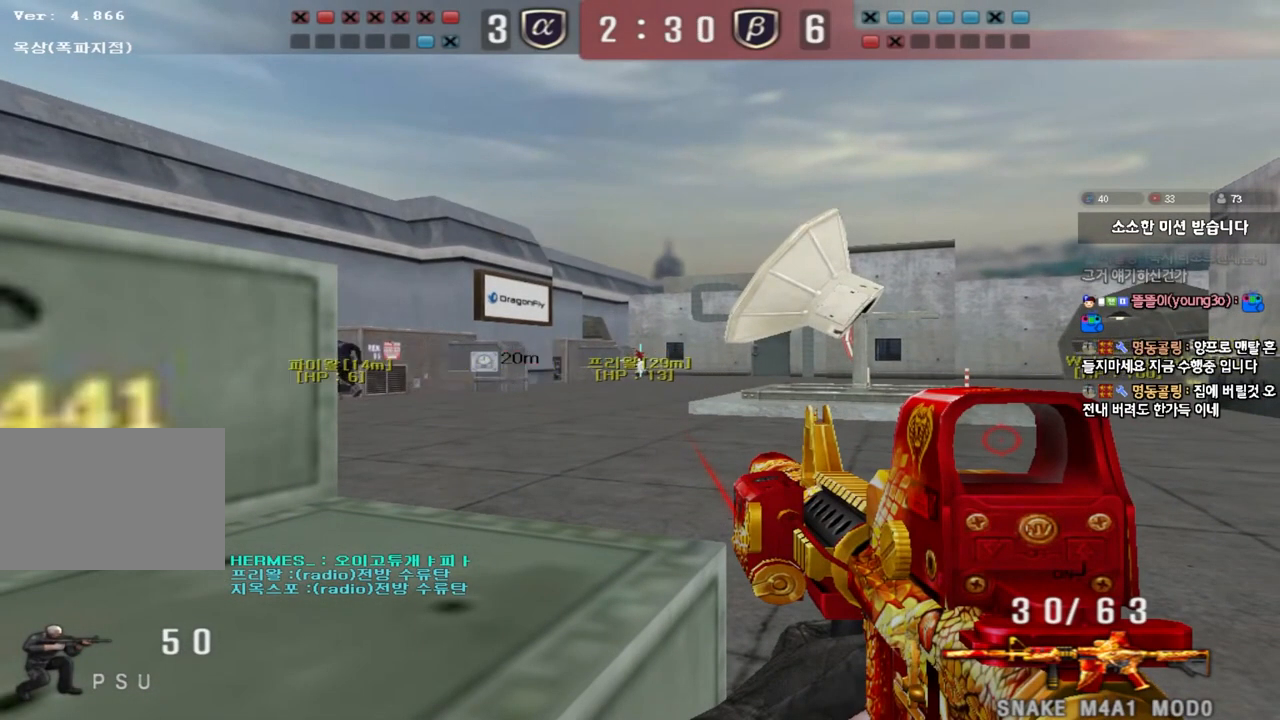
{"keys": ["ctrl"], "events": []}
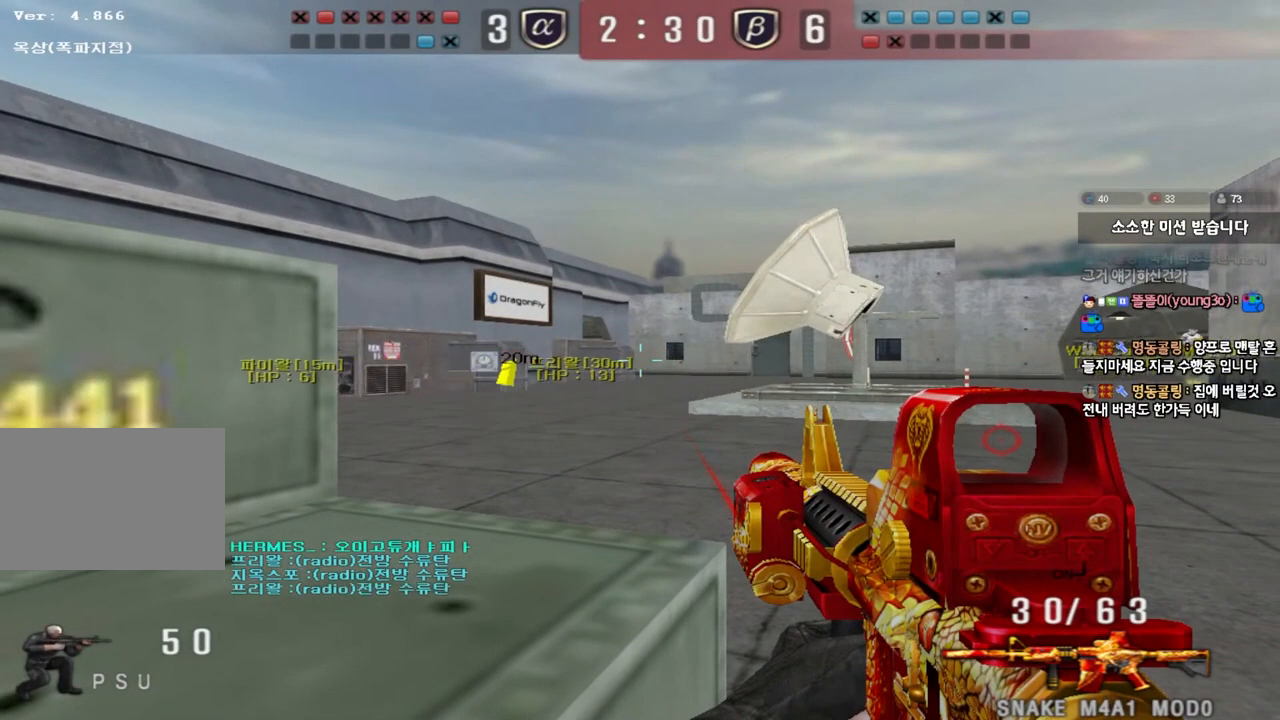
{"keys": ["ctrl"], "events": []}
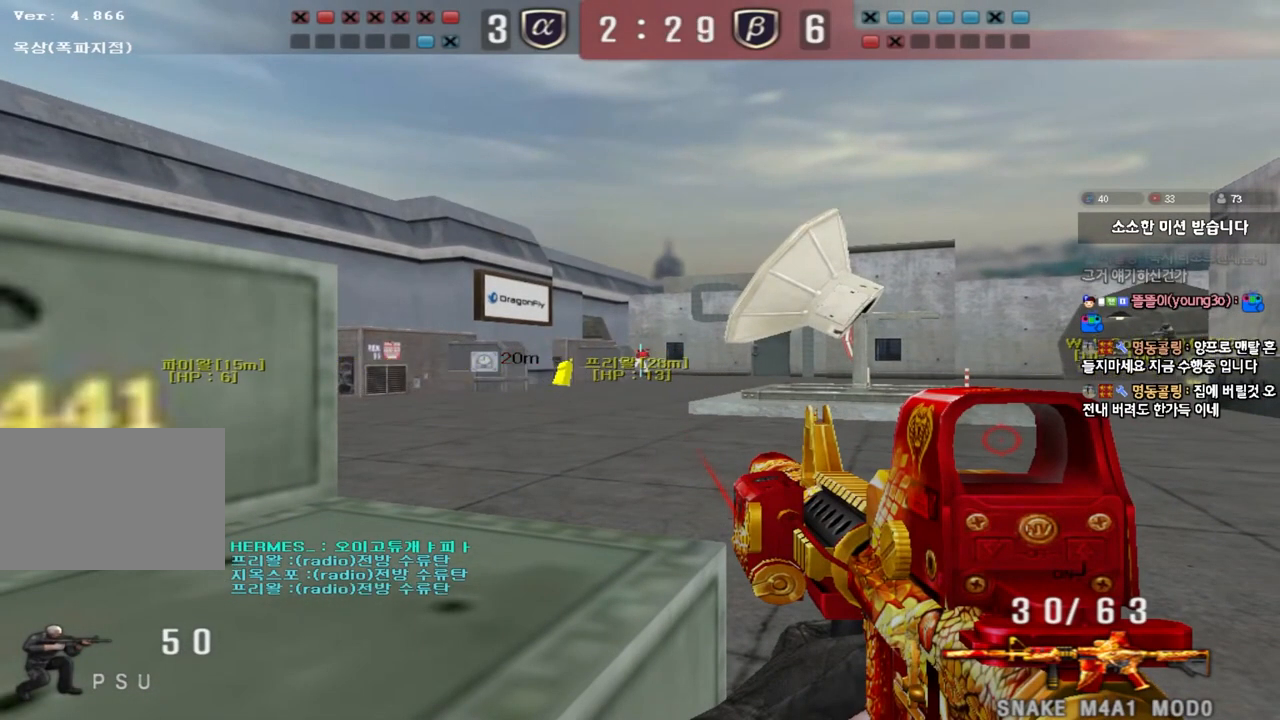
{"keys": ["a"], "events": [[483, "a", "down"], [500, "ctrl", "up"]]}
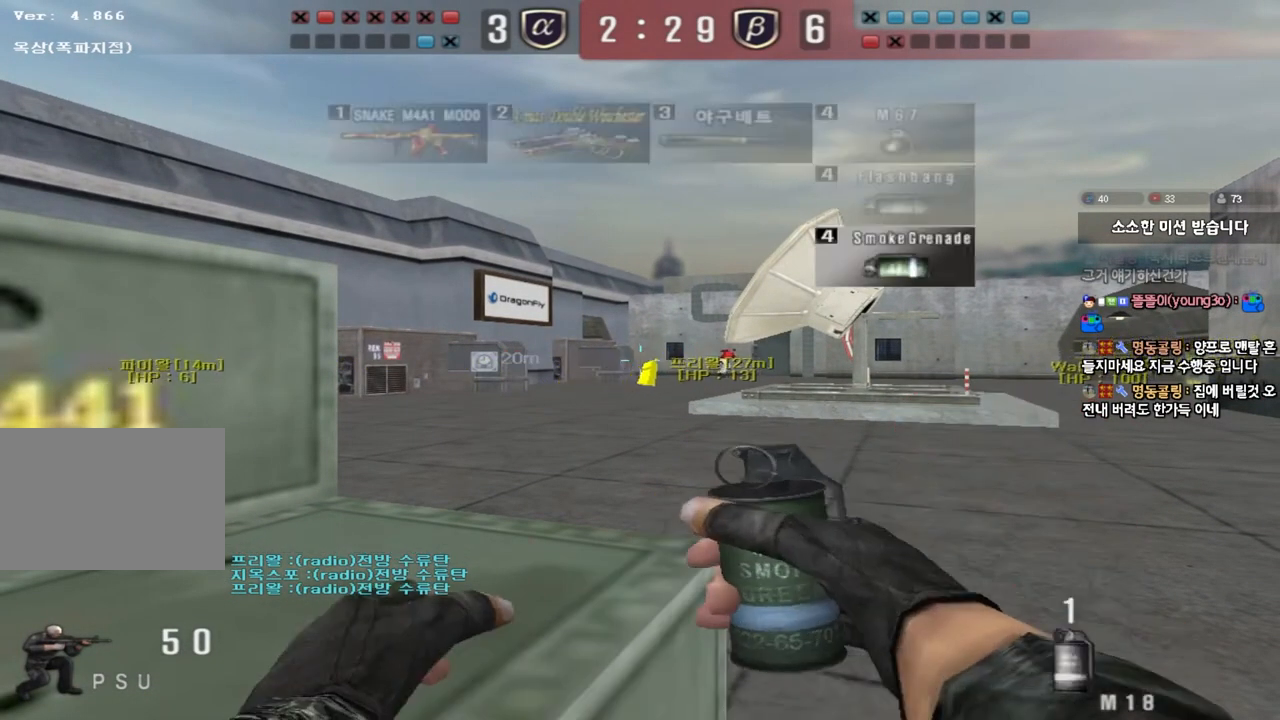
{"keys": ["a"], "events": [[100, "ctrl", "down"], [217, "ctrl", "up"]]}
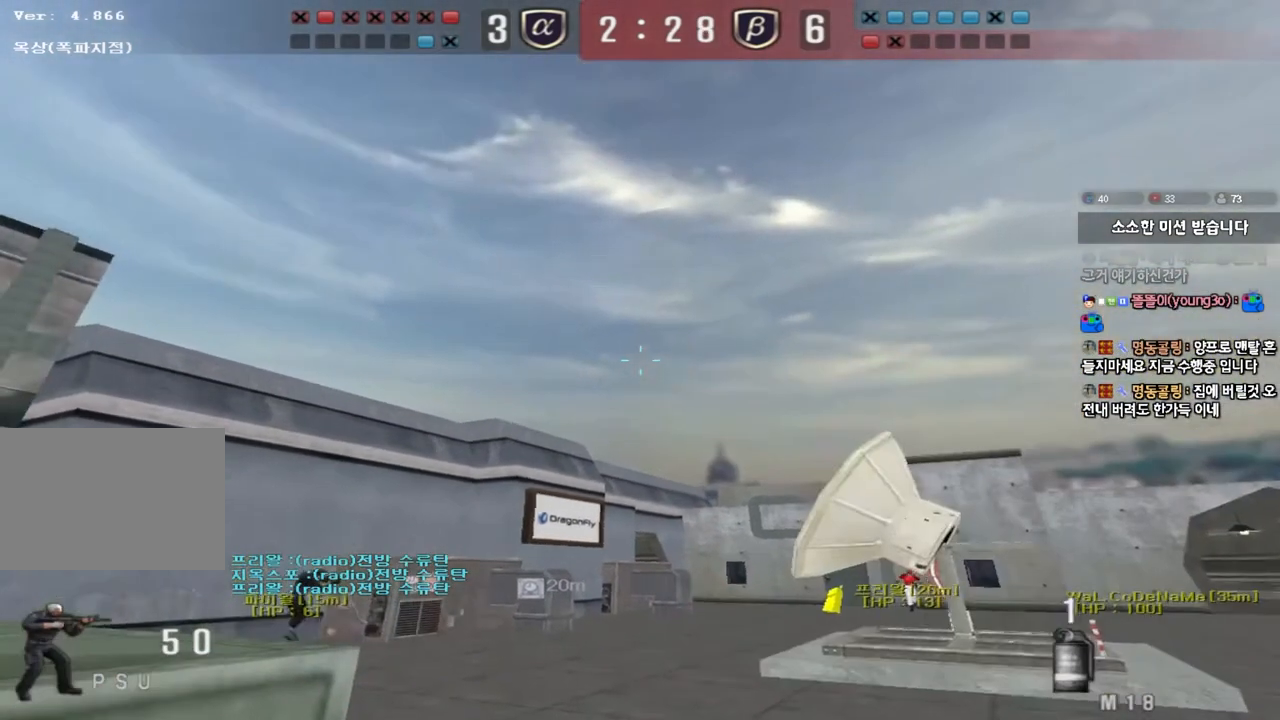
{"keys": ["ctrl"], "events": [[50, "ctrl", "down"], [67, "a", "up"]]}
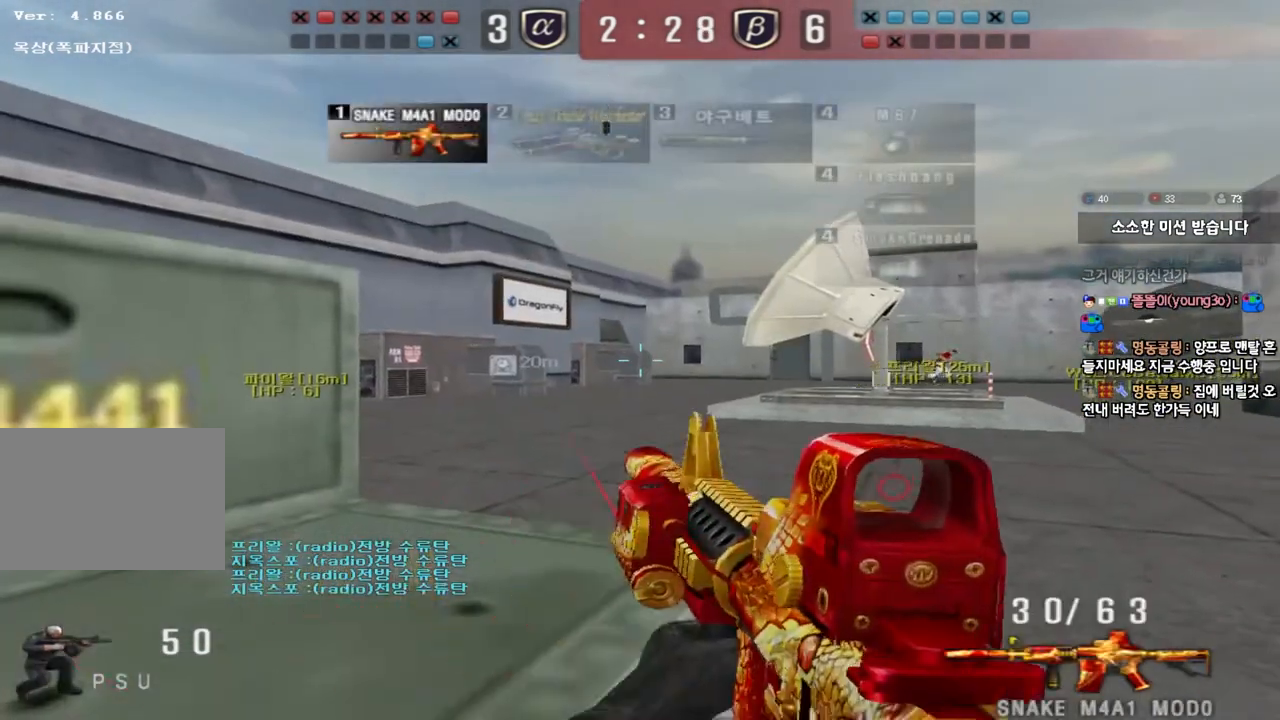
{"keys": ["ctrl"], "events": []}
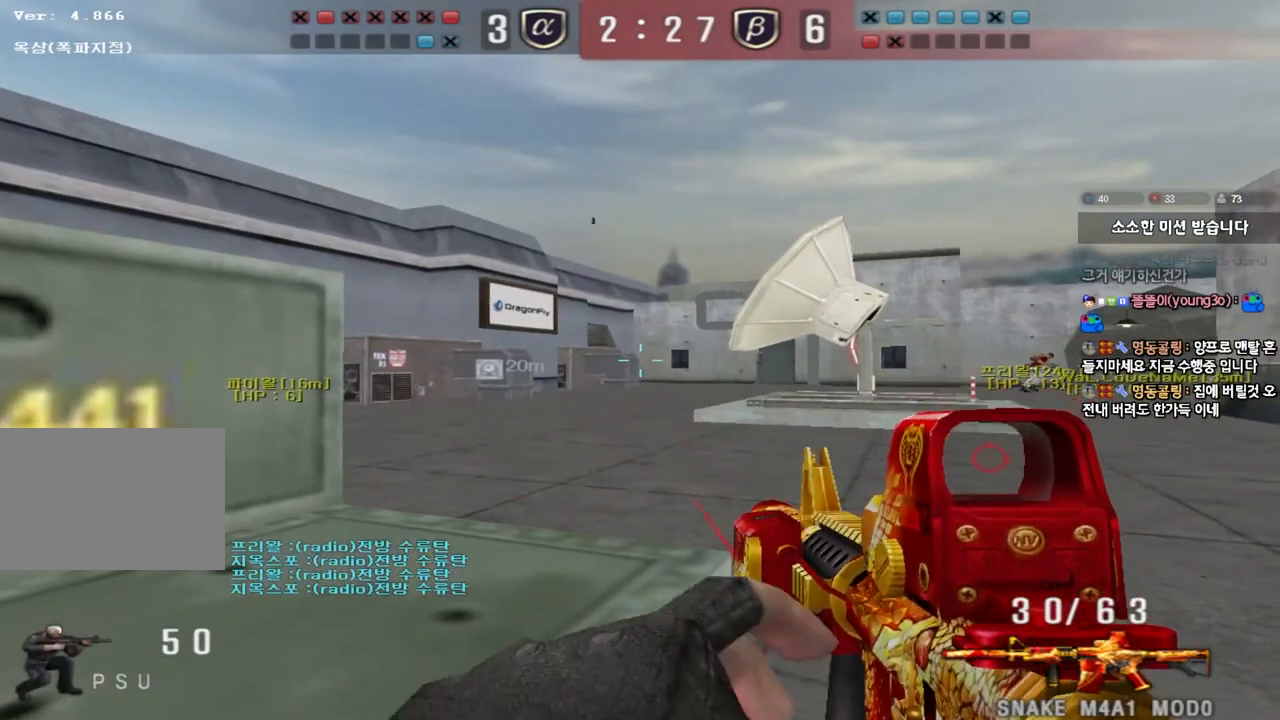
{"keys": ["ctrl"], "events": []}
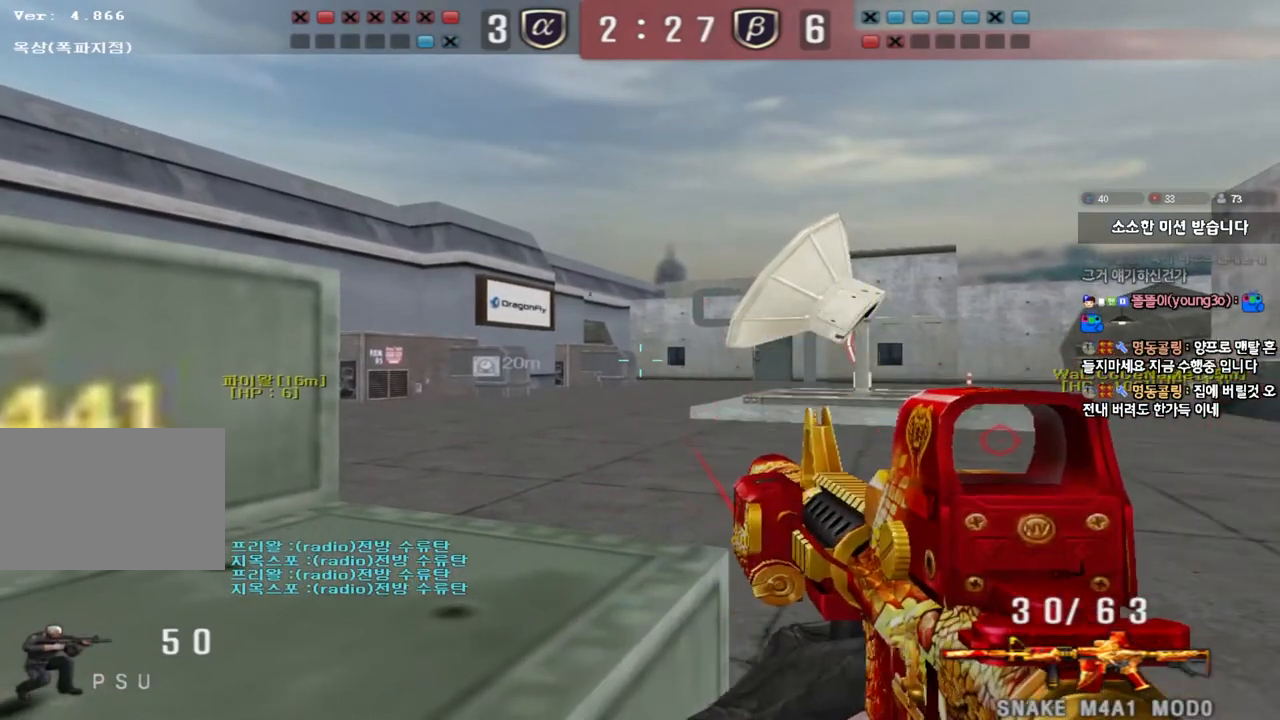
{"keys": [], "events": [[500, "ctrl", "up"]]}
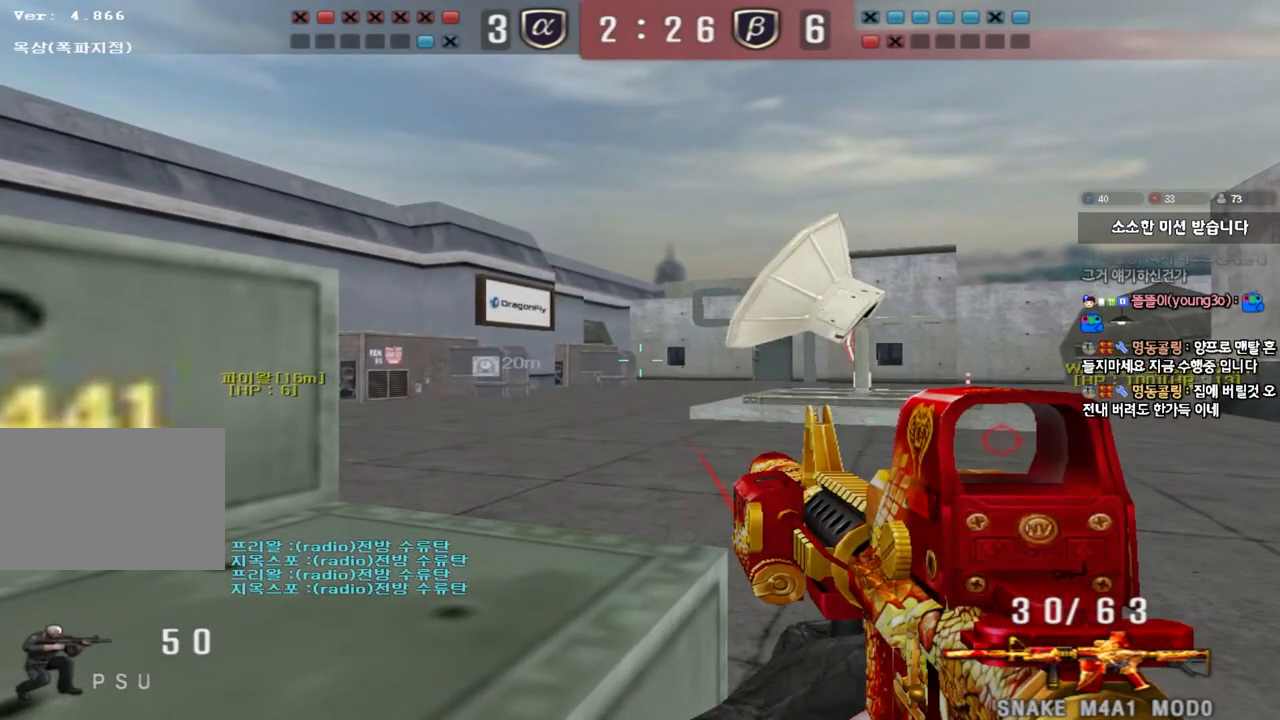
{"keys": ["w"], "events": [[167, "w", "down"], [233, "d", "down"], [267, "w", "up"], [317, "d", "up"], [500, "w", "down"]]}
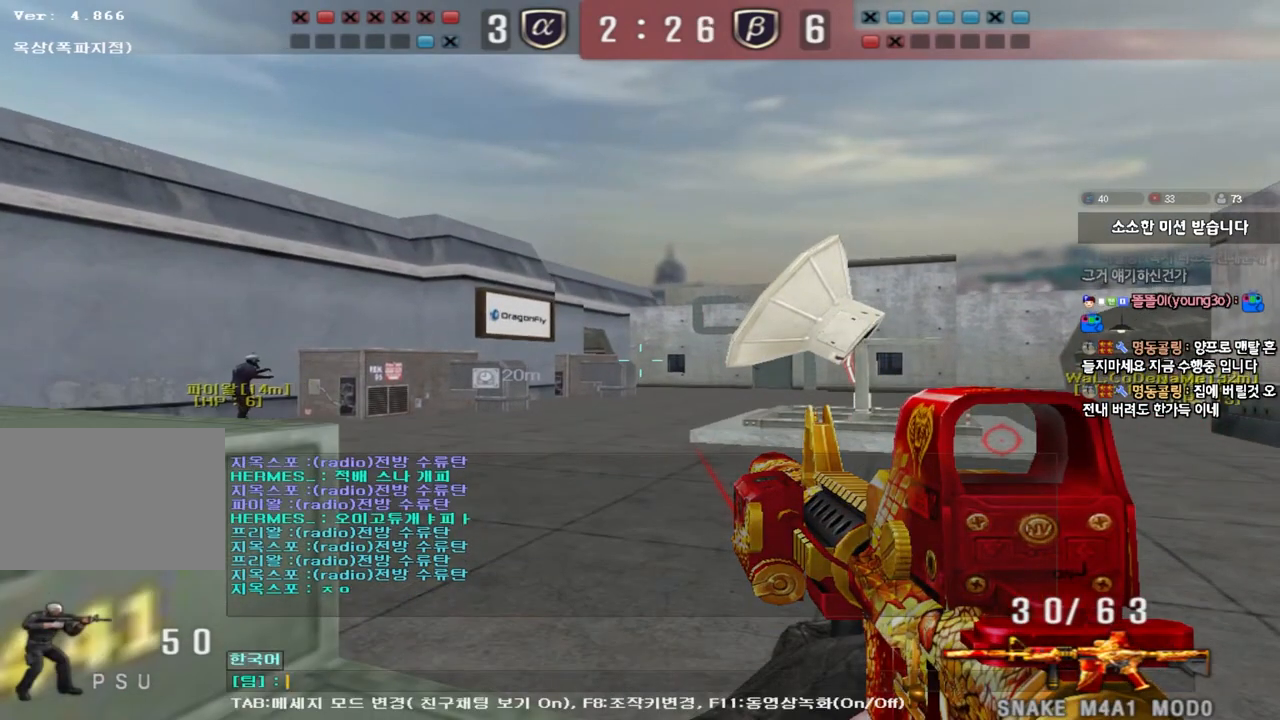
{"keys": [], "events": [[50, "d", "down"], [100, "w", "up"], [133, "d", "up"], [317, "w", "down"], [350, "d", "down"], [400, "w", "up"], [433, "d", "up"]]}
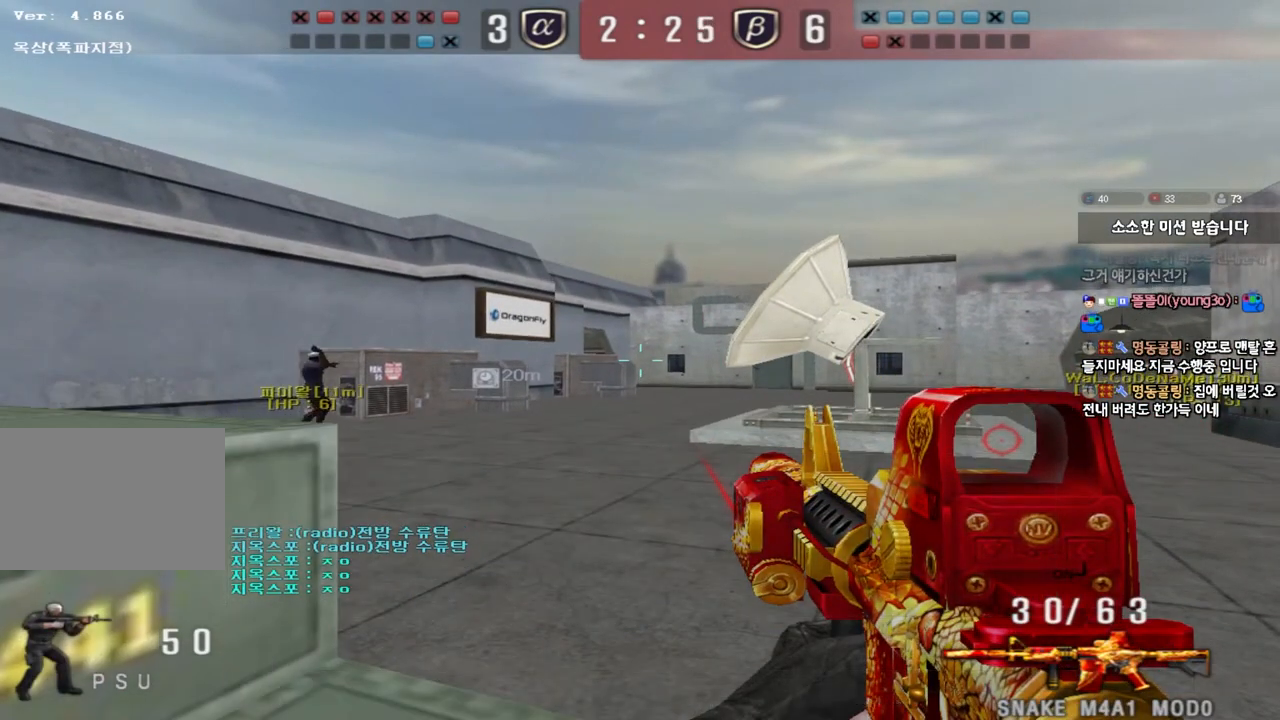
{"keys": ["a", "ctrl"], "events": [[217, "ctrl", "down"], [467, "a", "down"]]}
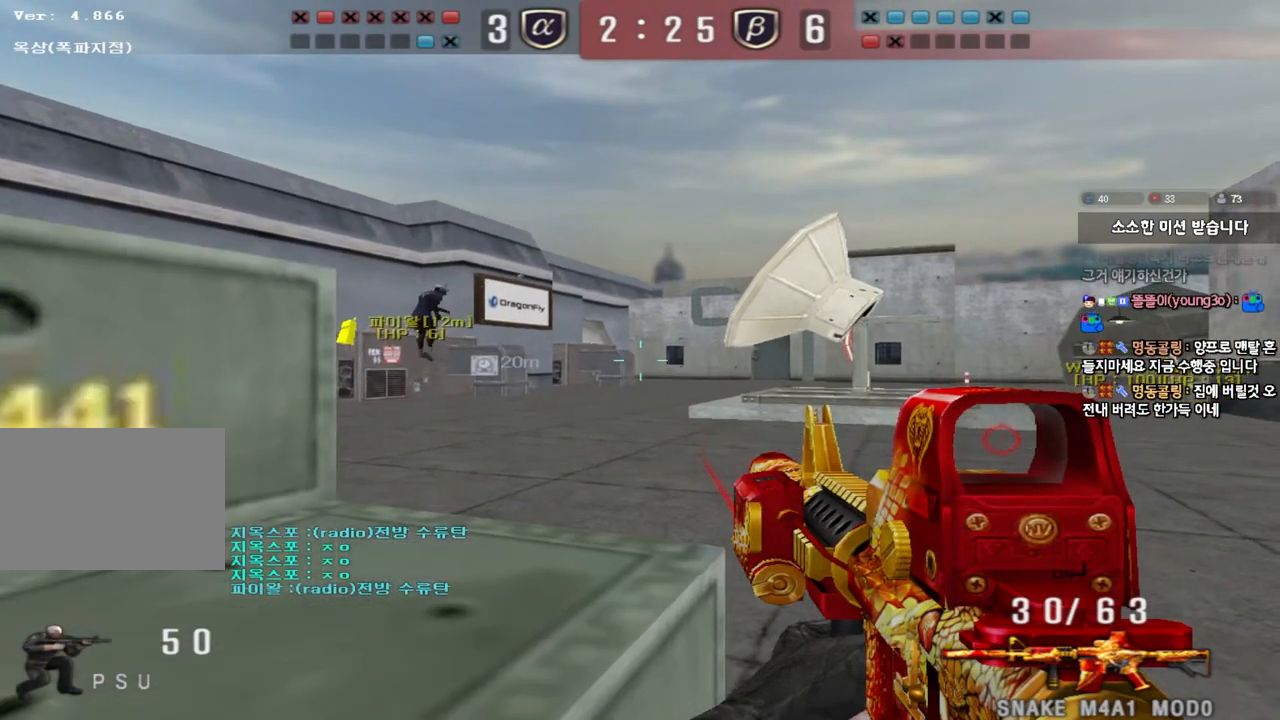
{"keys": ["ctrl"], "events": [[83, "a", "up"]]}
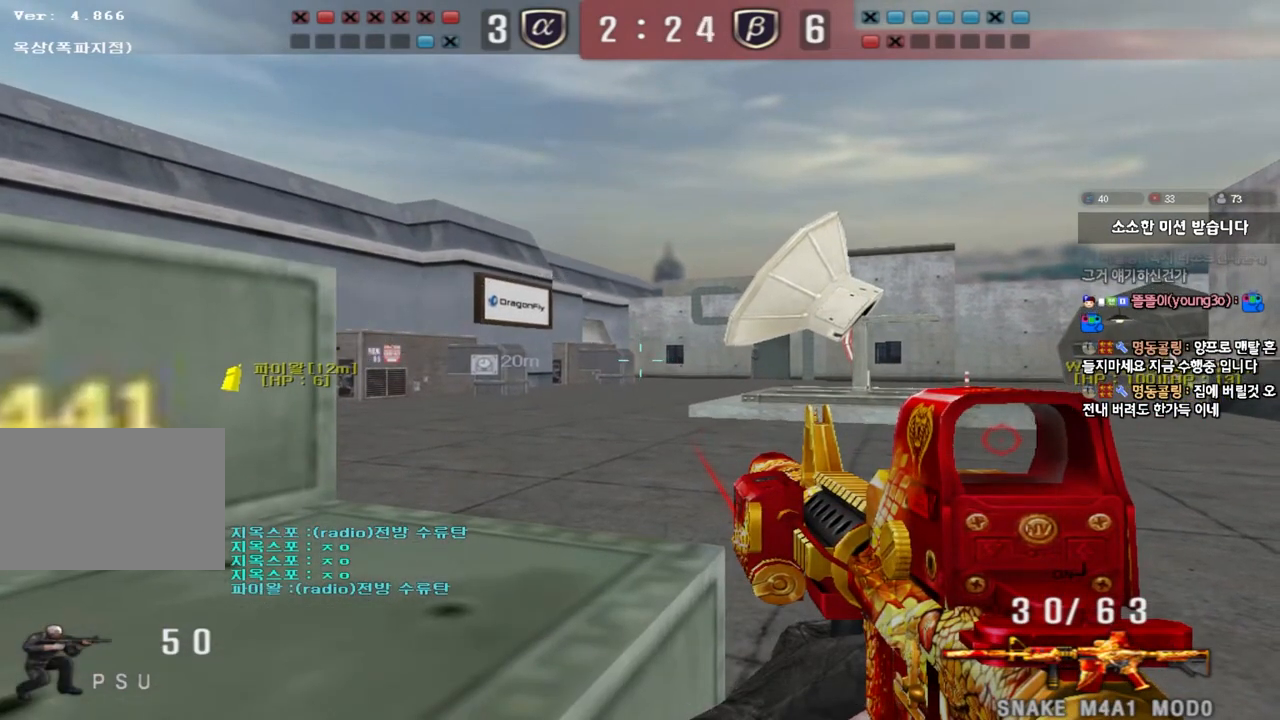
{"keys": ["ctrl"], "events": []}
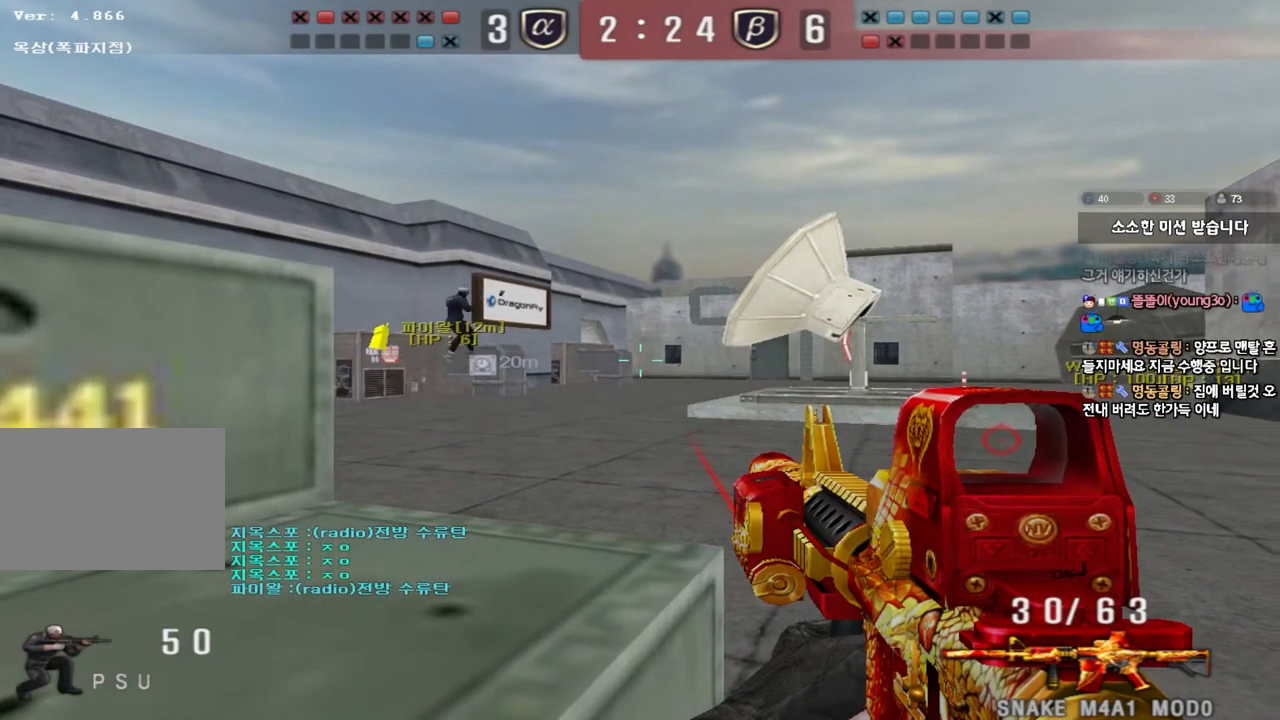
{"keys": ["ctrl"], "events": []}
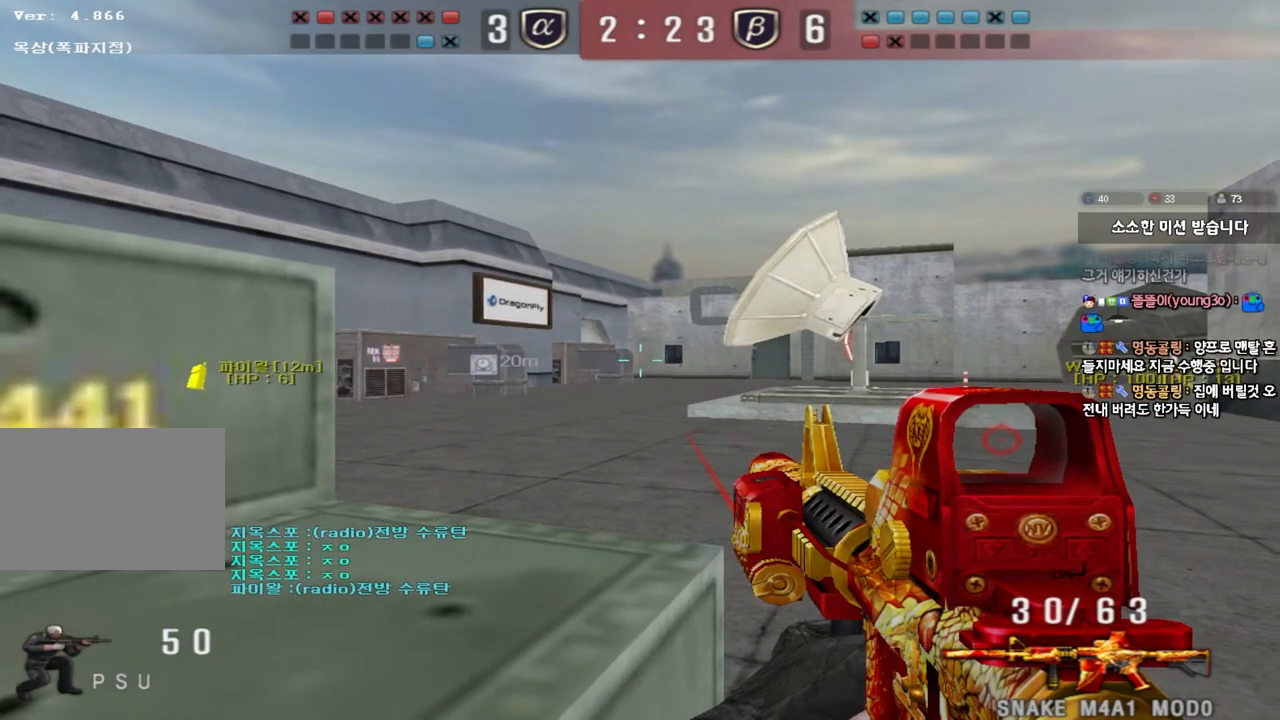
{"keys": ["ctrl"], "events": []}
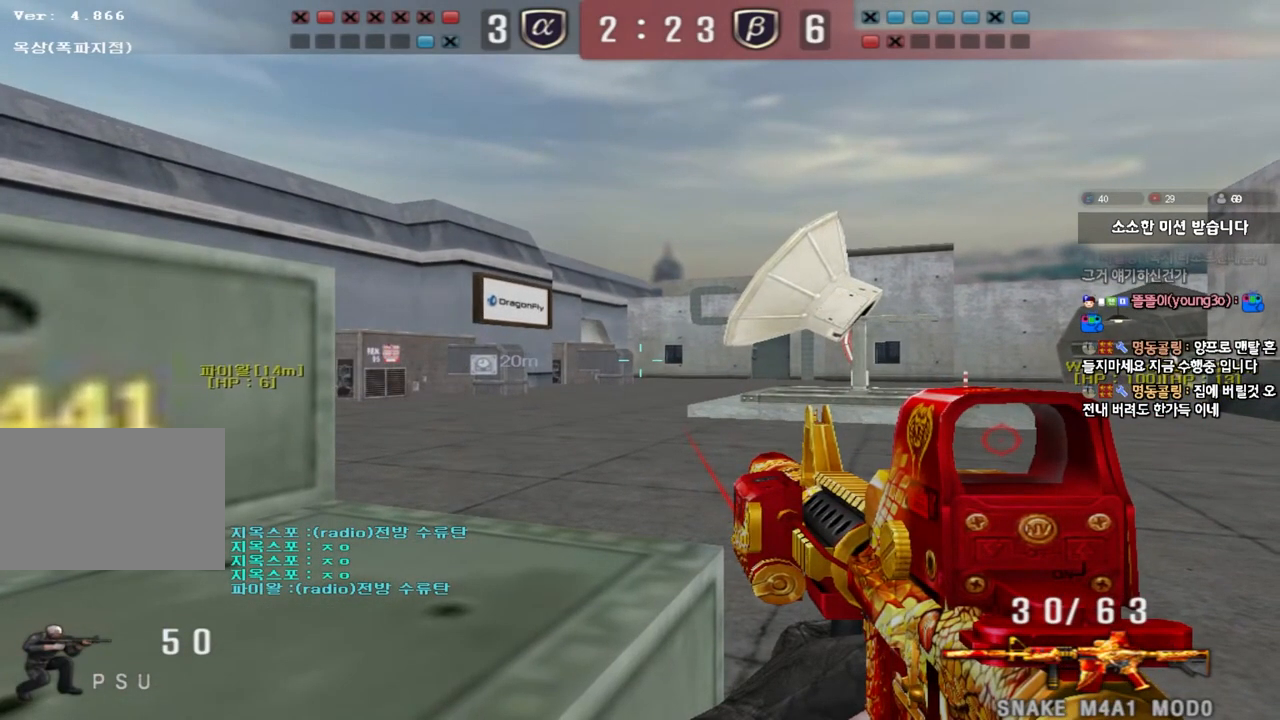
{"keys": ["d", "w"], "events": [[183, "w", "down"], [200, "ctrl", "up"], [200, "d", "down"]]}
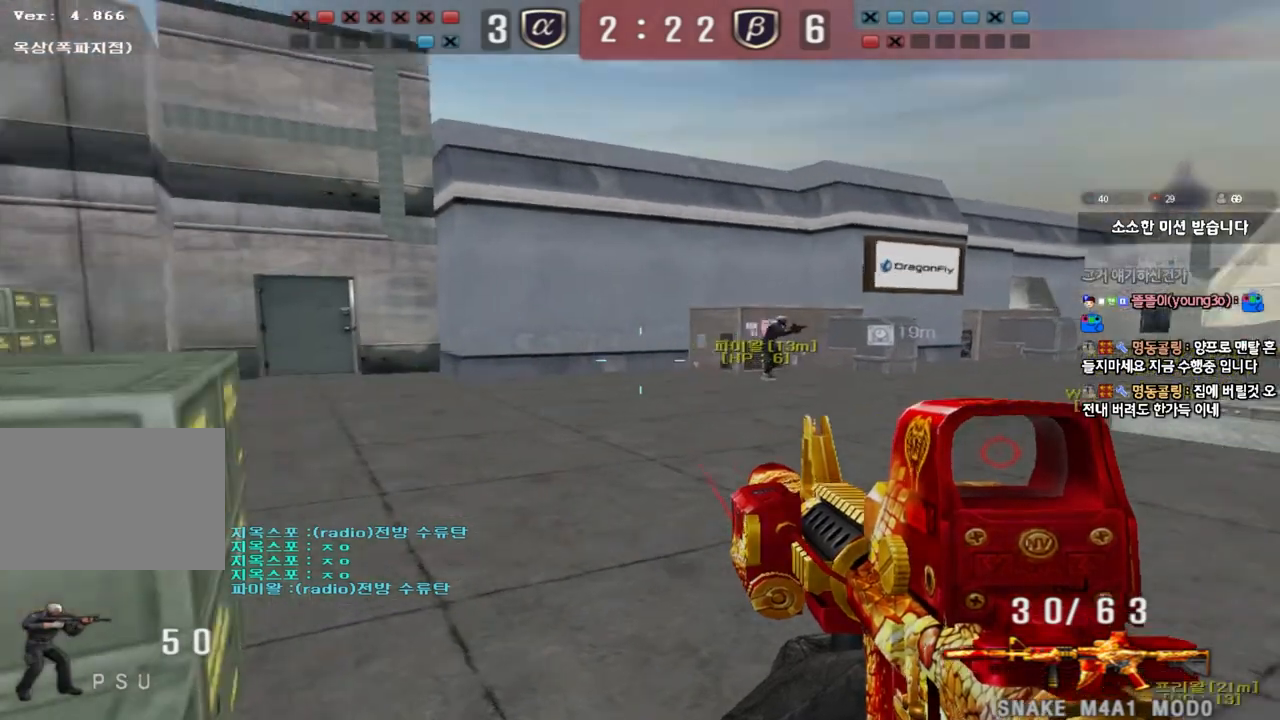
{"keys": ["d", "w"], "events": [[150, "ctrl", "down"], [167, "d", "up"], [167, "w", "up"], [250, "w", "down"], [267, "ctrl", "up"], [267, "d", "down"]]}
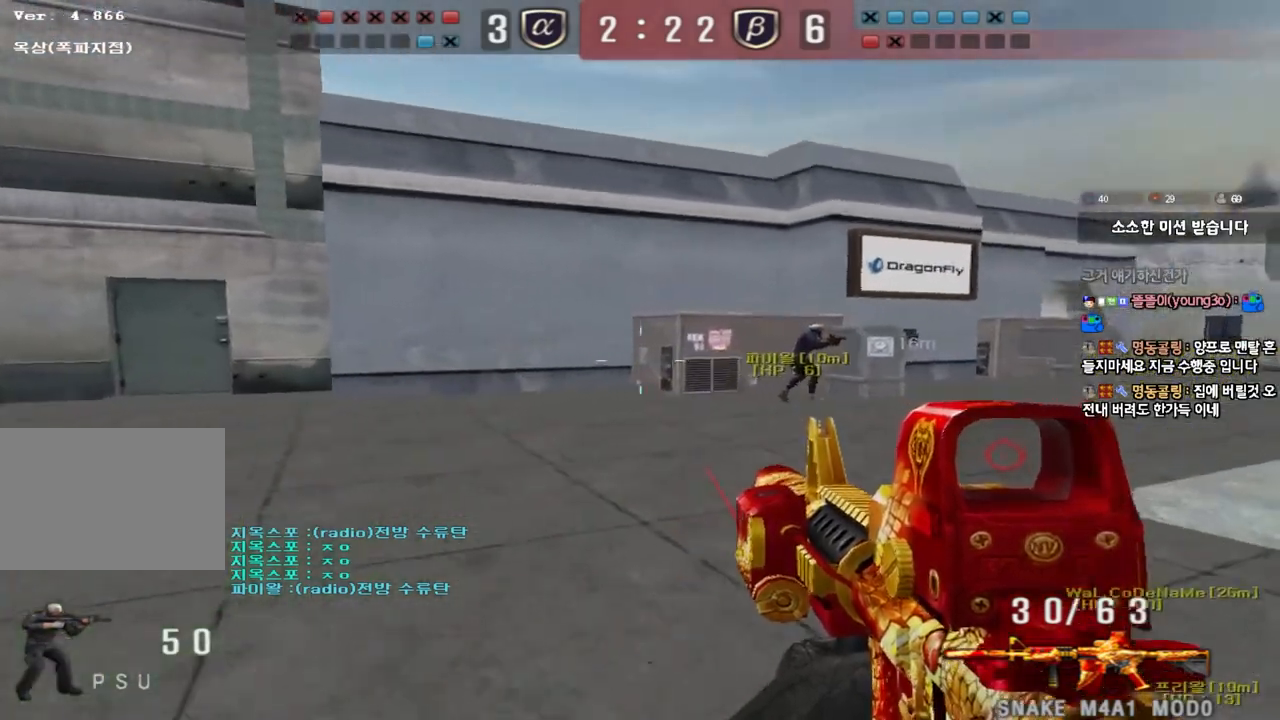
{"keys": ["ctrl", "d", "w"], "events": [[67, "ctrl", "down"], [67, "d", "up"], [67, "w", "up"], [150, "ctrl", "up"], [150, "d", "down"], [150, "w", "down"], [500, "ctrl", "down"]]}
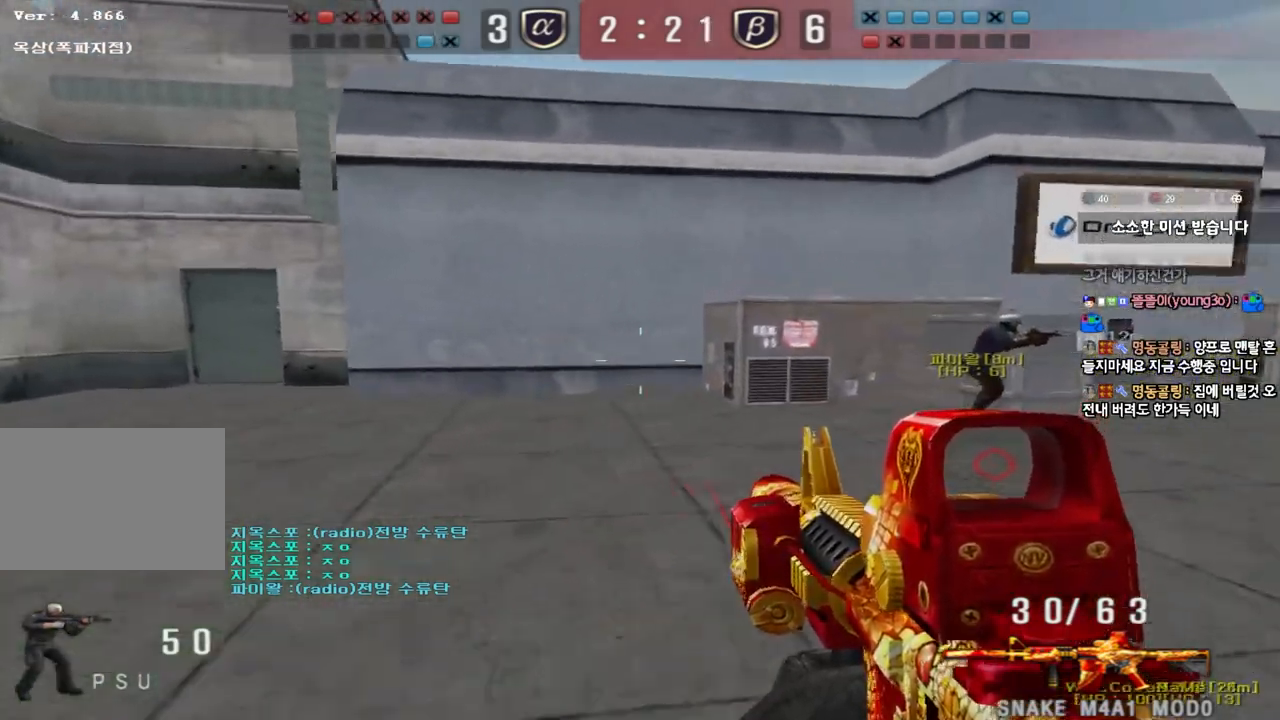
{"keys": [], "events": [[17, "d", "up"], [17, "w", "up"], [100, "ctrl", "up"], [100, "d", "down"], [100, "w", "down"], [417, "ctrl", "down"], [417, "d", "up"], [433, "w", "up"], [500, "ctrl", "up"]]}
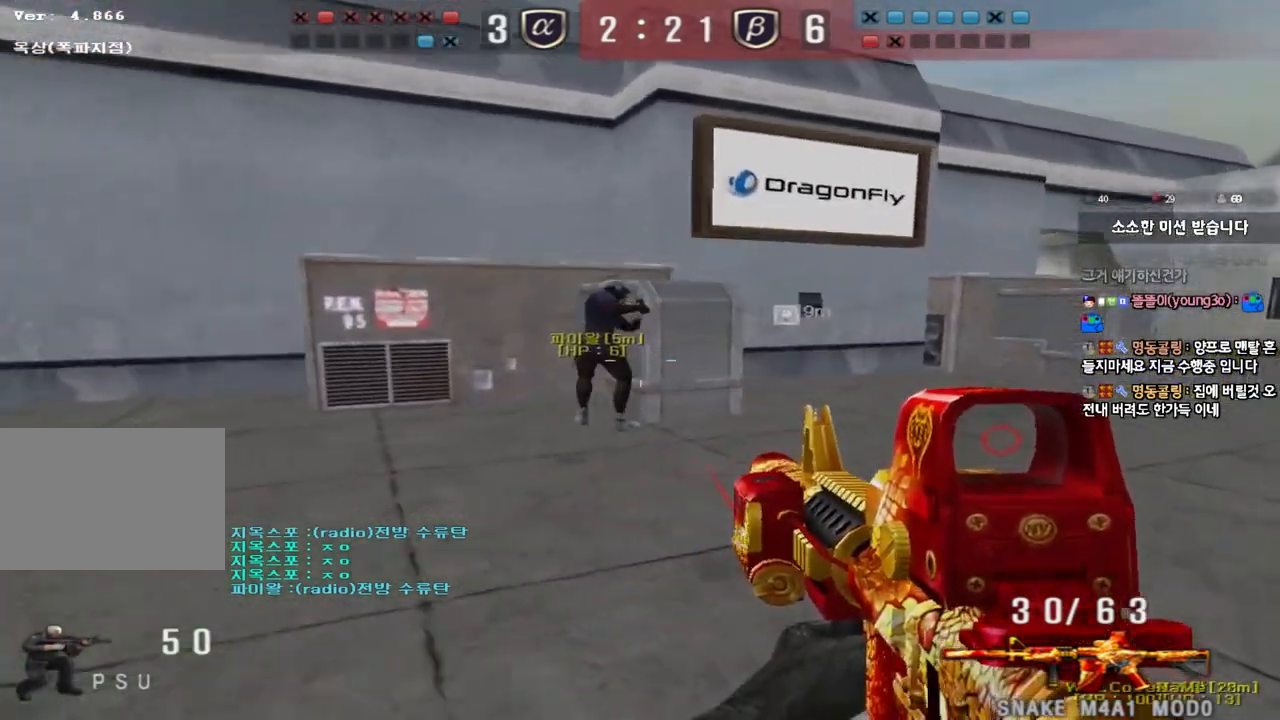
{"keys": ["d", "w"], "events": [[17, "d", "down"], [17, "w", "down"], [333, "ctrl", "down"], [333, "d", "up"], [350, "w", "up"], [417, "ctrl", "up"], [417, "w", "down"], [433, "d", "down"]]}
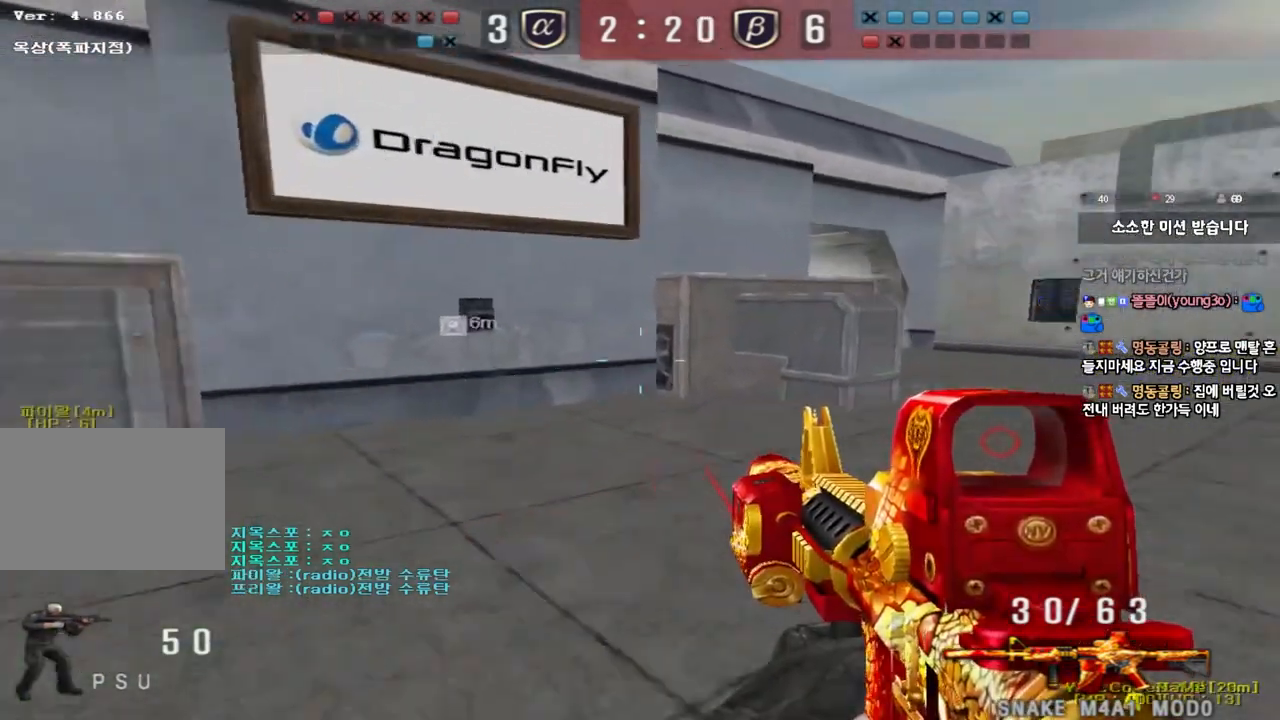
{"keys": ["d", "w"], "events": [[233, "d", "up"], [250, "ctrl", "down"], [267, "w", "up"], [317, "ctrl", "up"], [333, "w", "down"], [350, "d", "down"]]}
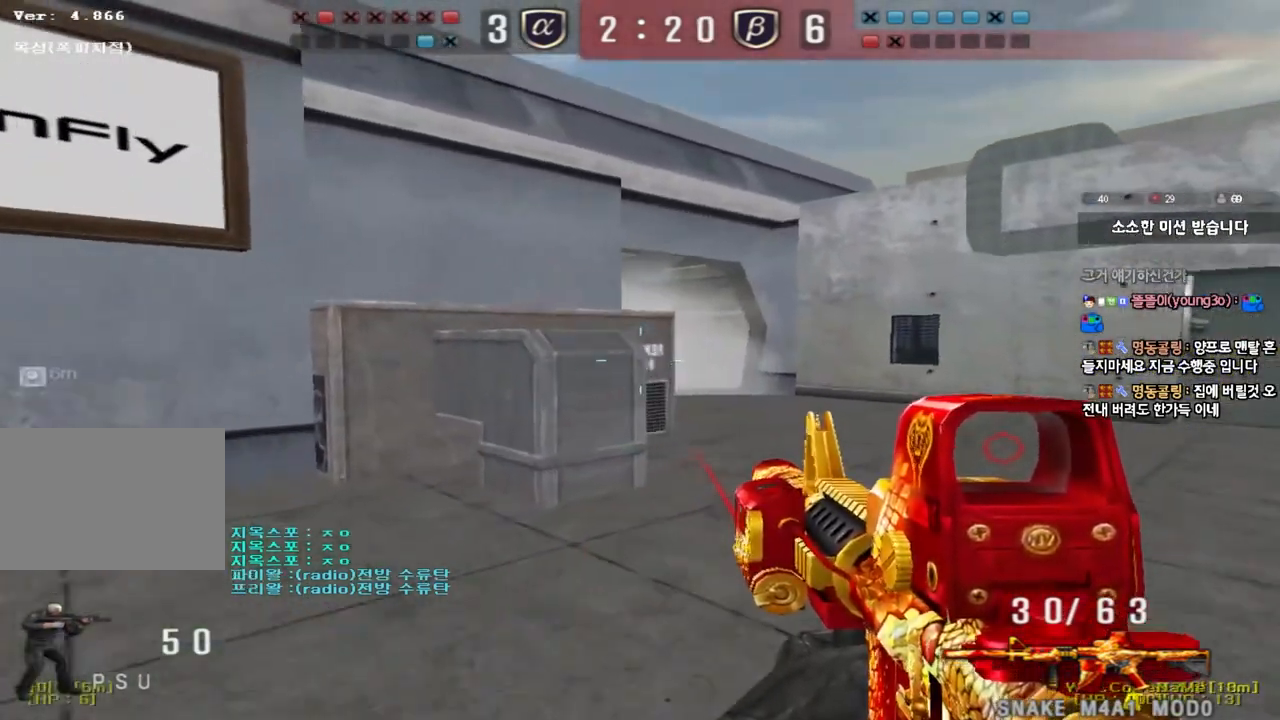
{"keys": ["ctrl", "w"], "events": [[167, "ctrl", "down"], [167, "d", "up"], [183, "w", "up"], [233, "ctrl", "up"], [250, "d", "down"], [250, "w", "down"], [483, "ctrl", "down"], [483, "d", "up"]]}
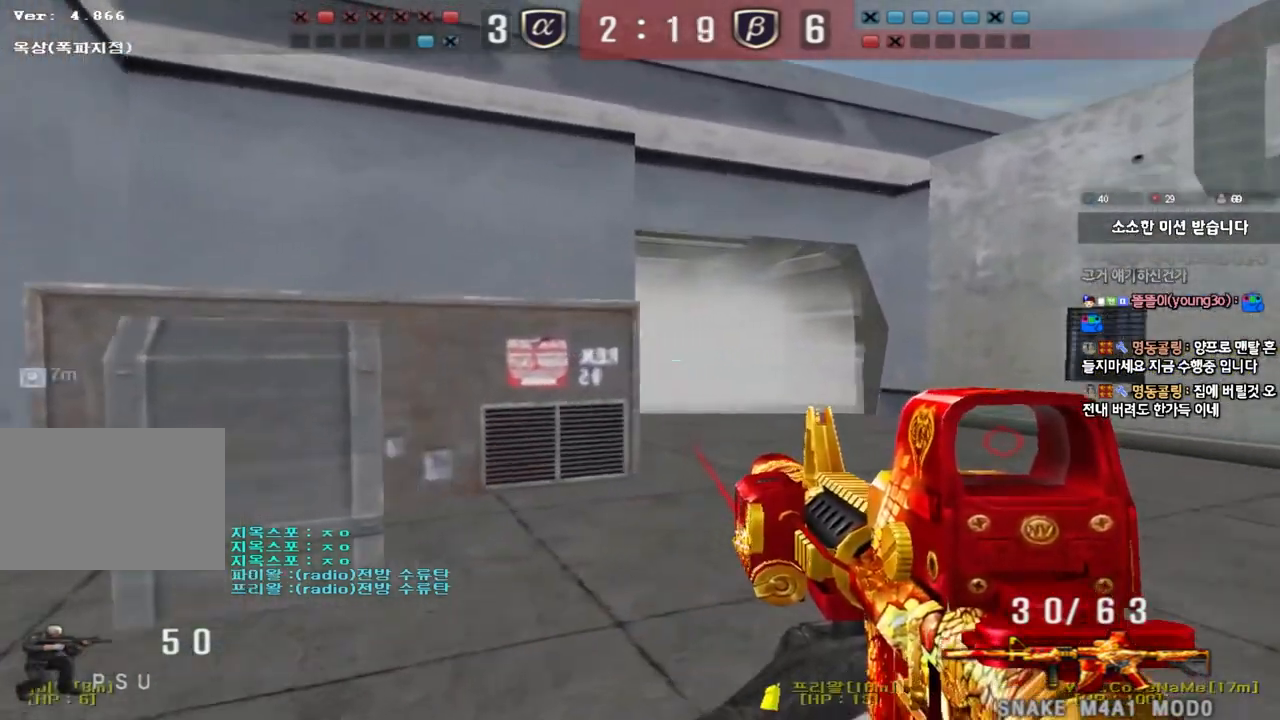
{"keys": ["ctrl"], "events": [[17, "w", "up"], [67, "ctrl", "up"], [83, "w", "down"], [100, "d", "down"], [333, "ctrl", "down"], [333, "d", "up"], [367, "w", "up"], [383, "space", "down"], [500, "space", "up"]]}
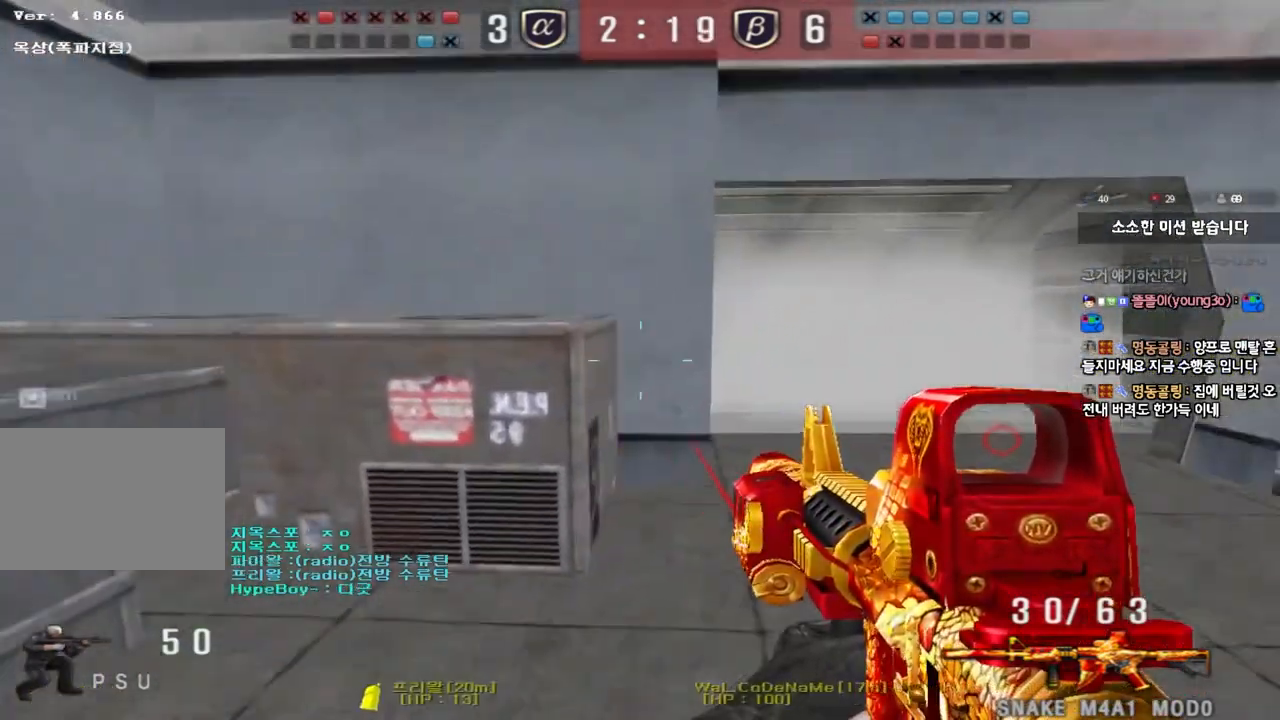
{"keys": ["d", "w"], "events": [[383, "ctrl", "up"], [433, "w", "down"], [450, "d", "down"]]}
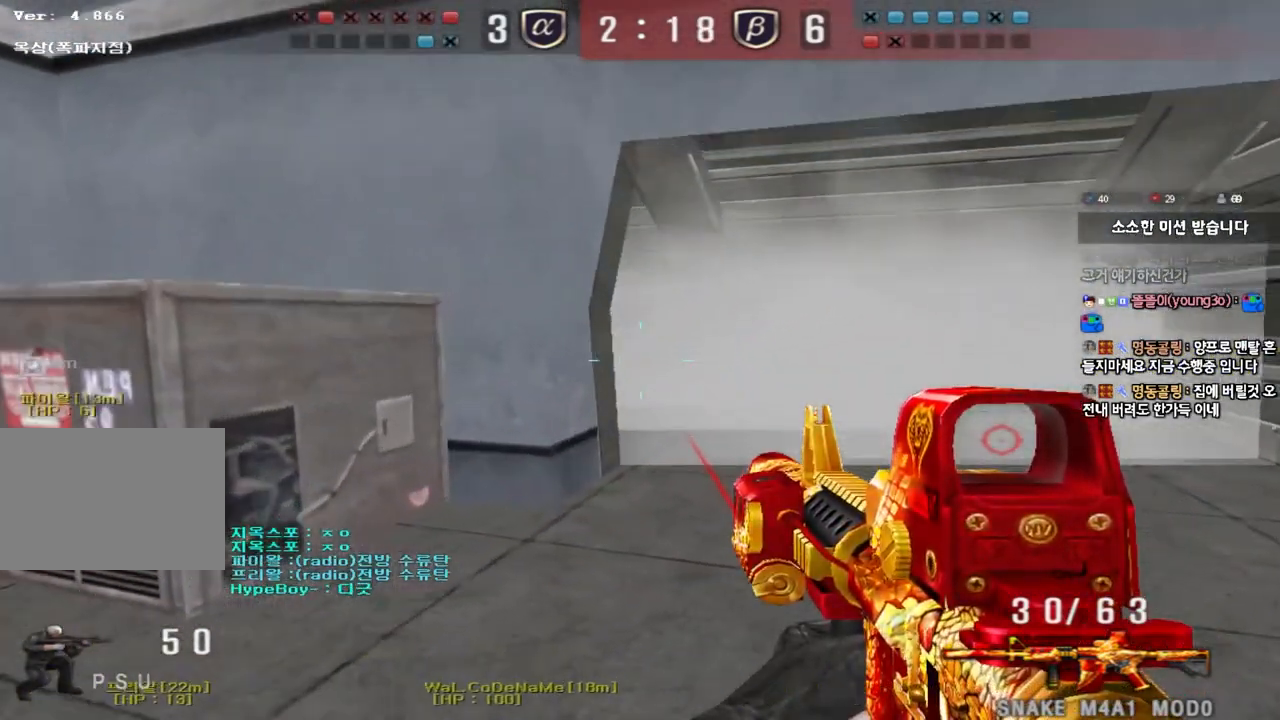
{"keys": ["d", "w"], "events": [[167, "ctrl", "down"], [167, "d", "up"], [183, "w", "up"], [267, "ctrl", "up"], [267, "w", "down"], [283, "d", "down"]]}